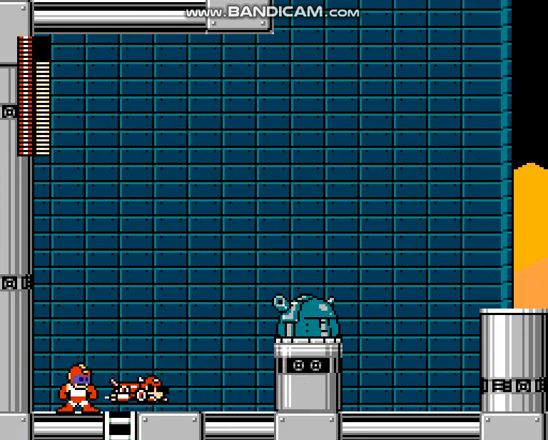
Gameplay with a controller; each line is a JSON object with the inputs held at the frame after it. "events" lists button and stick changes between this image and that frame as [ms after this image, input, new state], when the widget could be followed in between. Not read: L3 R3.
{"buttons": ["DPAD_RIGHT"], "events": [[133, "DPAD_LEFT", "down"], [267, "DPAD_LEFT", "up"], [500, "DPAD_RIGHT", "down"]]}
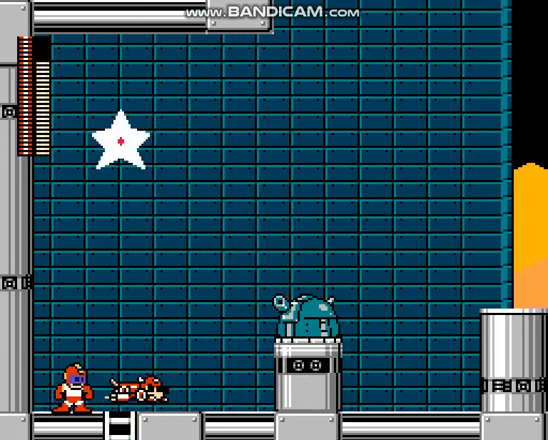
{"buttons": [], "events": [[167, "DPAD_RIGHT", "up"], [200, "R1", "down"], [333, "R1", "up"]]}
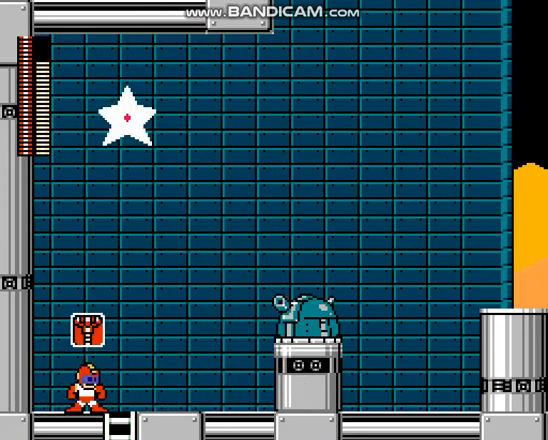
{"buttons": ["A", "DPAD_UP"], "events": [[400, "DPAD_UP", "down"], [500, "A", "down"]]}
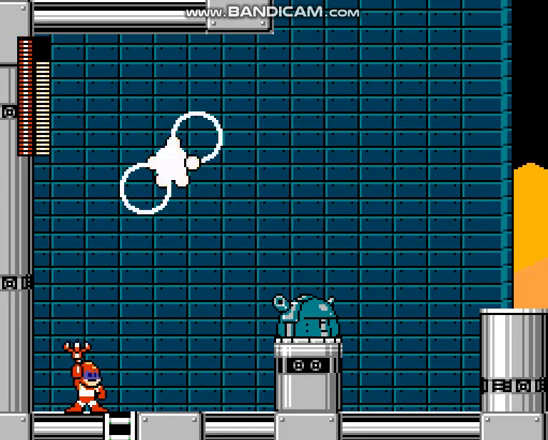
{"buttons": [], "events": [[167, "A", "up"], [400, "DPAD_UP", "up"]]}
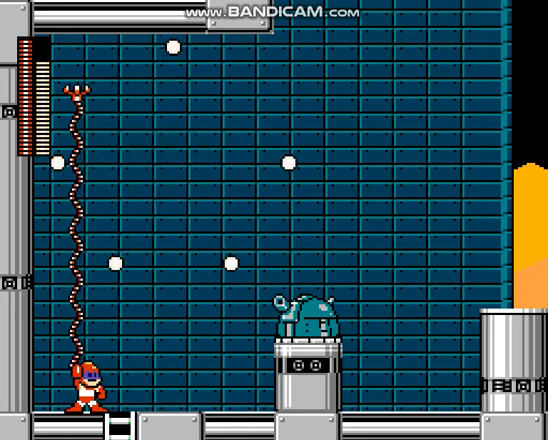
{"buttons": [], "events": []}
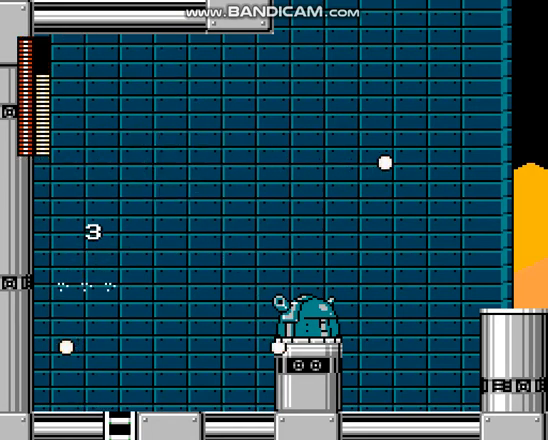
{"buttons": [], "events": []}
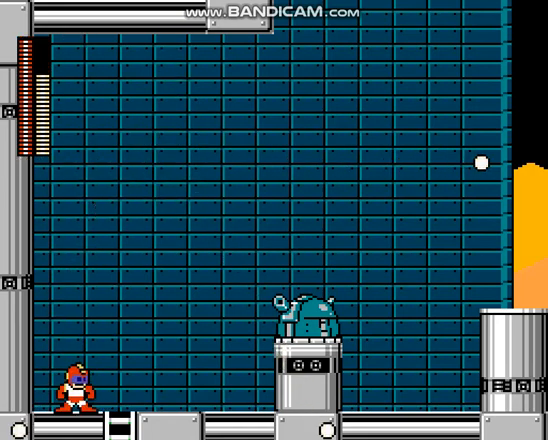
{"buttons": [], "events": [[133, "R1", "down"], [233, "R1", "up"]]}
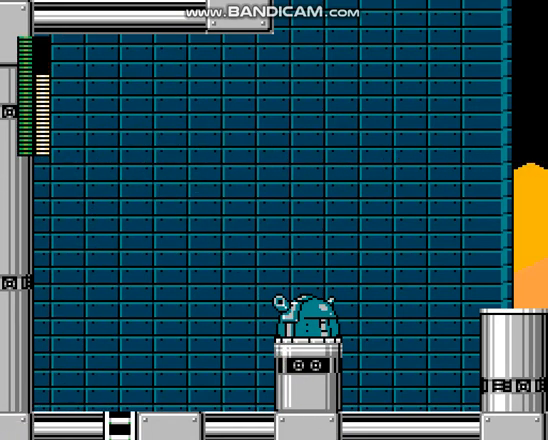
{"buttons": ["L1", "DPAD_RIGHT"], "events": [[33, "DPAD_RIGHT", "down"], [200, "L1", "down"], [333, "L1", "up"], [433, "L1", "down"]]}
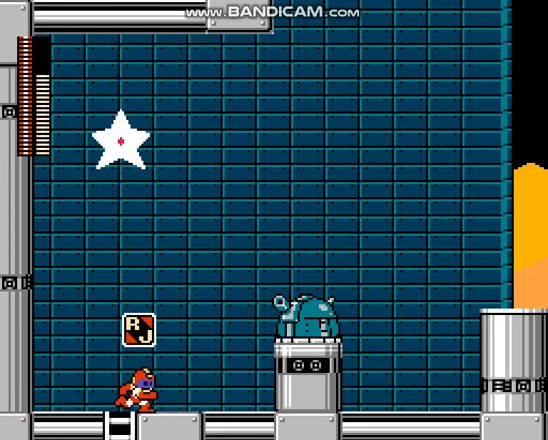
{"buttons": ["L1", "DPAD_RIGHT"], "events": [[67, "L1", "up"], [167, "L1", "down"], [267, "L1", "up"], [500, "L1", "down"]]}
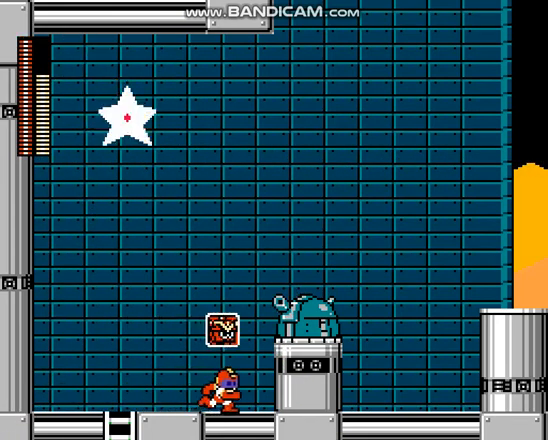
{"buttons": ["L1"], "events": [[100, "L1", "up"], [300, "DPAD_RIGHT", "up"], [433, "L1", "down"]]}
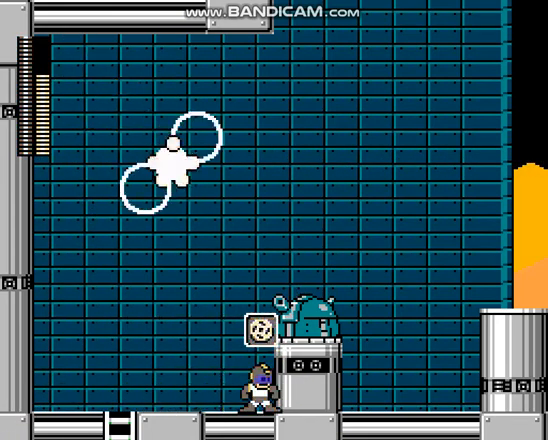
{"buttons": ["L1", "DPAD_LEFT"], "events": [[33, "L1", "up"], [433, "L1", "down"], [500, "DPAD_LEFT", "down"]]}
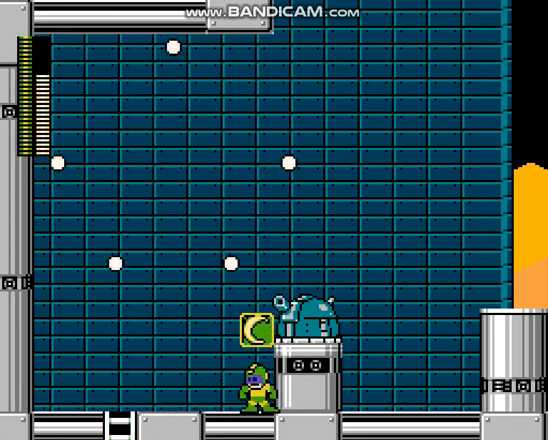
{"buttons": ["A", "B", "DPAD_RIGHT"], "events": [[33, "L1", "up"], [333, "DPAD_LEFT", "up"], [333, "DPAD_RIGHT", "down"], [467, "B", "down"], [500, "A", "down"]]}
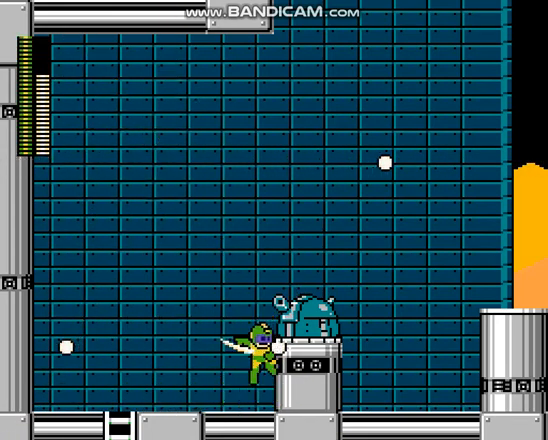
{"buttons": [], "events": [[67, "DPAD_RIGHT", "up"], [100, "B", "up"], [167, "A", "up"]]}
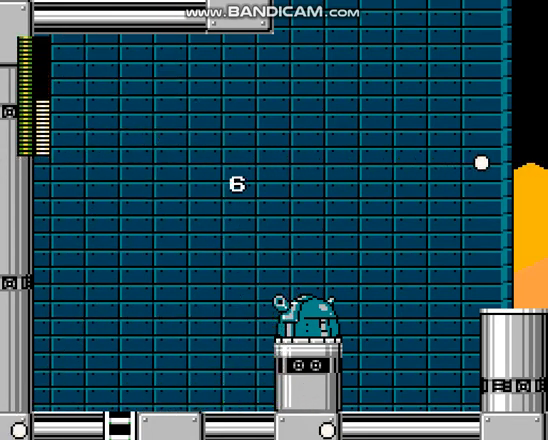
{"buttons": [], "events": [[133, "B", "down"], [200, "A", "down"], [367, "B", "up"], [433, "A", "up"]]}
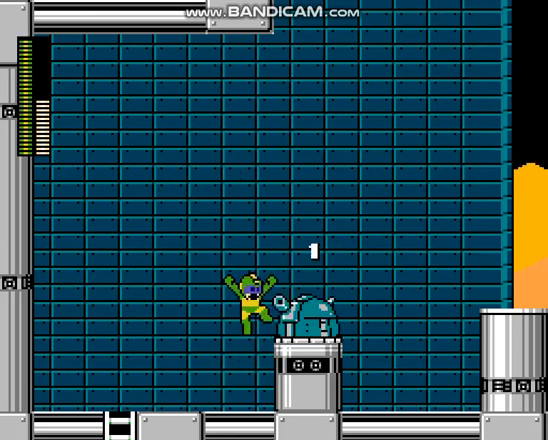
{"buttons": [], "events": [[300, "B", "down"], [333, "A", "down"], [367, "B", "up"], [467, "A", "up"]]}
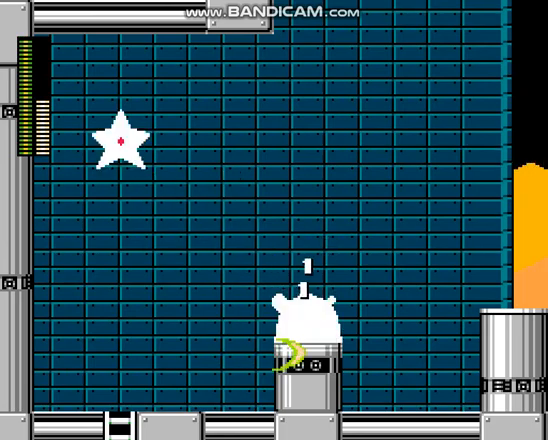
{"buttons": ["A"], "events": [[333, "B", "down"], [367, "A", "down"], [467, "B", "up"]]}
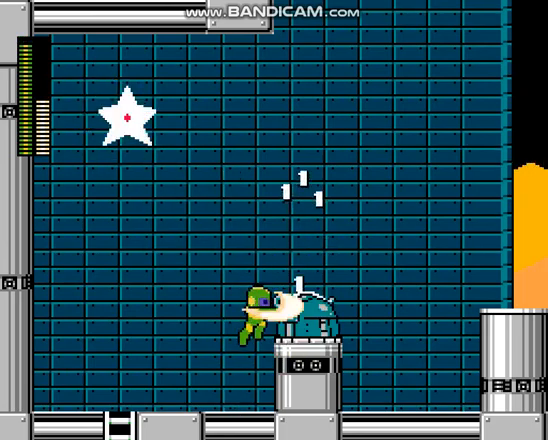
{"buttons": ["B", "DPAD_RIGHT"], "events": [[33, "A", "up"], [467, "B", "down"], [500, "DPAD_RIGHT", "down"]]}
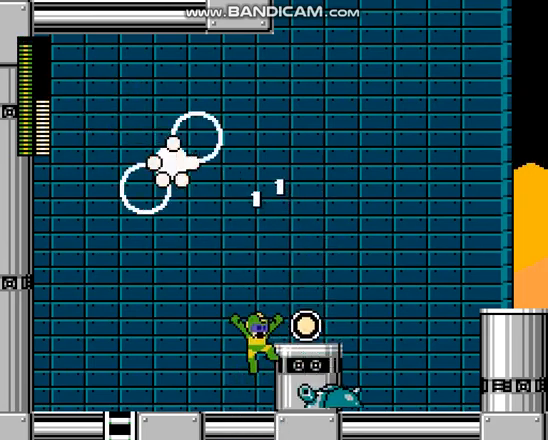
{"buttons": ["DPAD_RIGHT"], "events": [[100, "B", "up"]]}
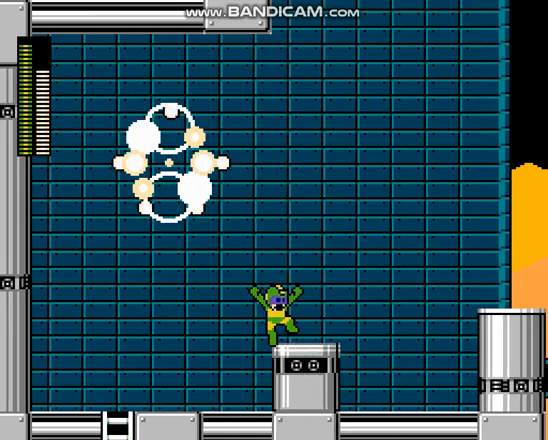
{"buttons": ["C", "DPAD_RIGHT"], "events": [[100, "C", "down"], [267, "C", "up"], [400, "C", "down"]]}
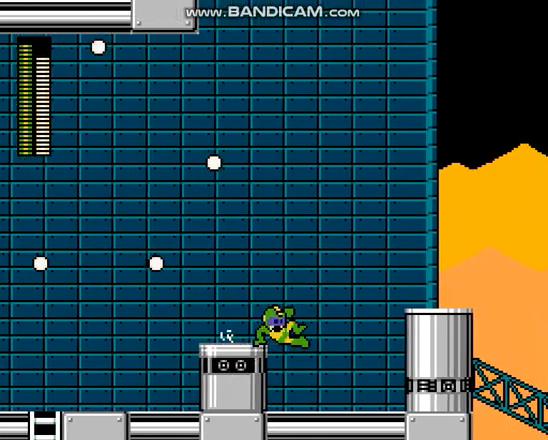
{"buttons": ["C", "DPAD_RIGHT"], "events": [[167, "C", "up"], [433, "C", "down"]]}
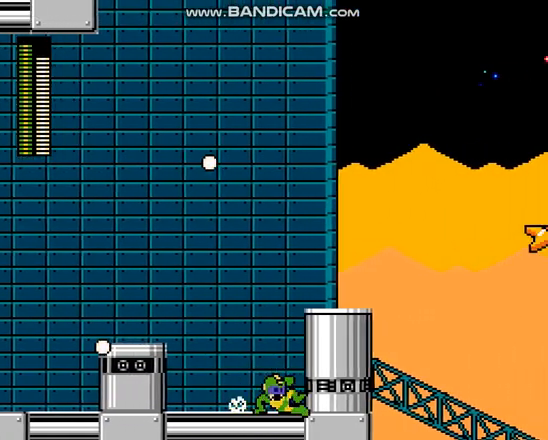
{"buttons": ["R1", "DPAD_RIGHT"], "events": [[67, "B", "down"], [100, "C", "up"], [333, "B", "up"], [433, "R1", "down"]]}
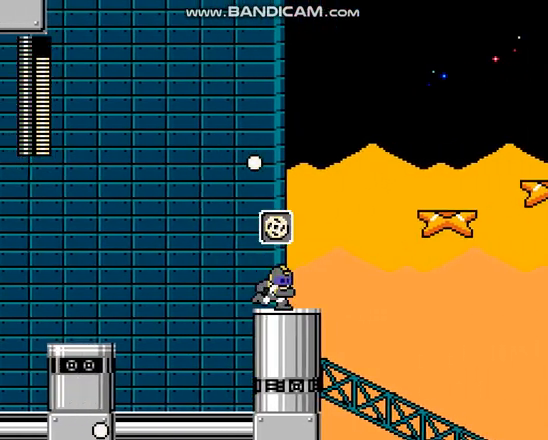
{"buttons": [], "events": [[33, "R1", "up"], [133, "R1", "down"], [200, "DPAD_RIGHT", "up"], [200, "R1", "up"], [300, "R1", "down"], [400, "R1", "up"]]}
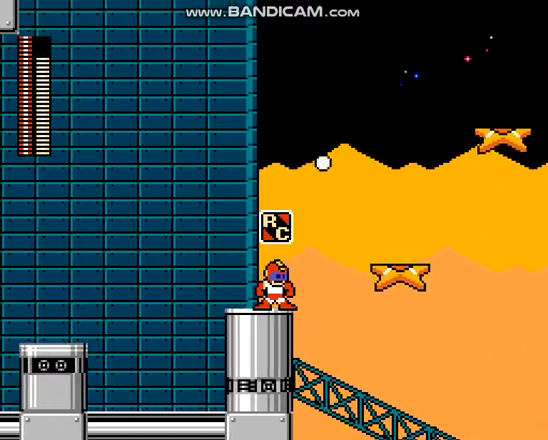
{"buttons": ["DPAD_LEFT"], "events": [[167, "R1", "down"], [300, "R1", "up"], [500, "DPAD_LEFT", "down"]]}
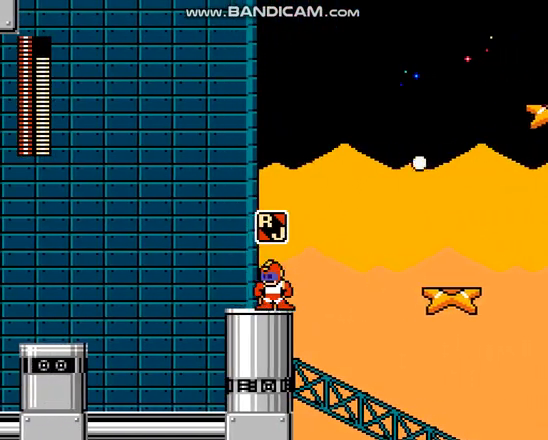
{"buttons": [], "events": [[33, "R1", "down"], [133, "R1", "up"], [233, "DPAD_LEFT", "up"], [267, "L1", "down"], [300, "DPAD_RIGHT", "down"], [400, "L1", "up"], [433, "DPAD_RIGHT", "up"]]}
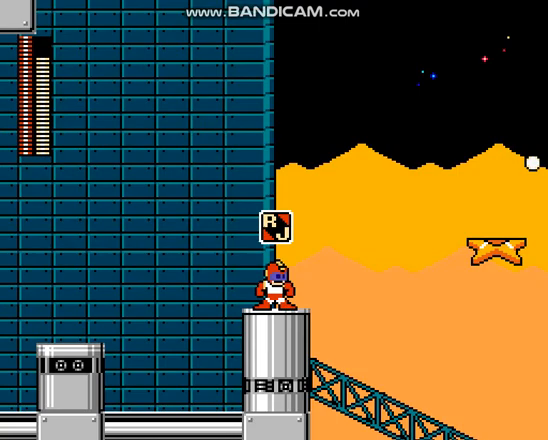
{"buttons": ["B"], "events": [[333, "A", "down"], [467, "B", "down"], [500, "A", "up"]]}
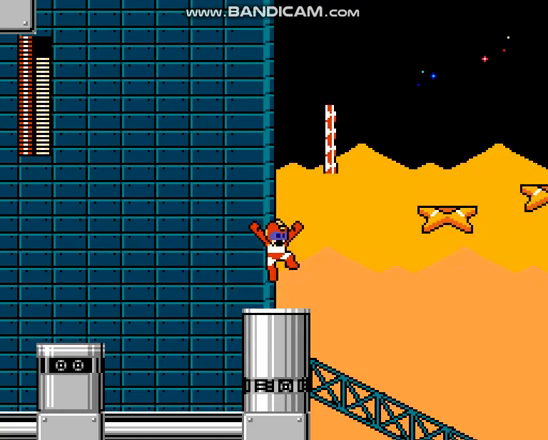
{"buttons": [], "events": [[167, "B", "up"]]}
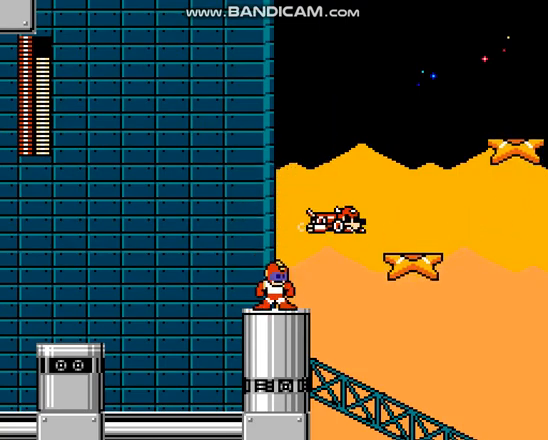
{"buttons": []}
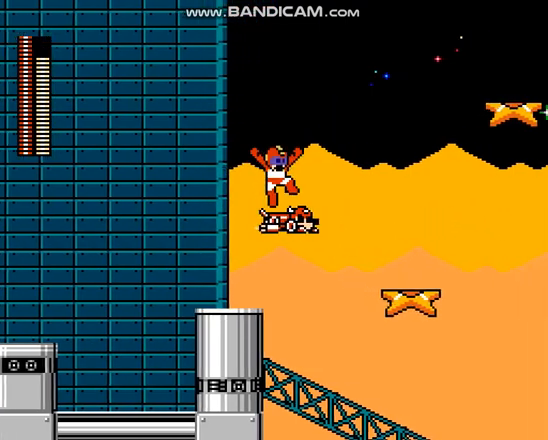
{"buttons": ["DPAD_UP"], "events": [[67, "DPAD_UP", "down"]]}